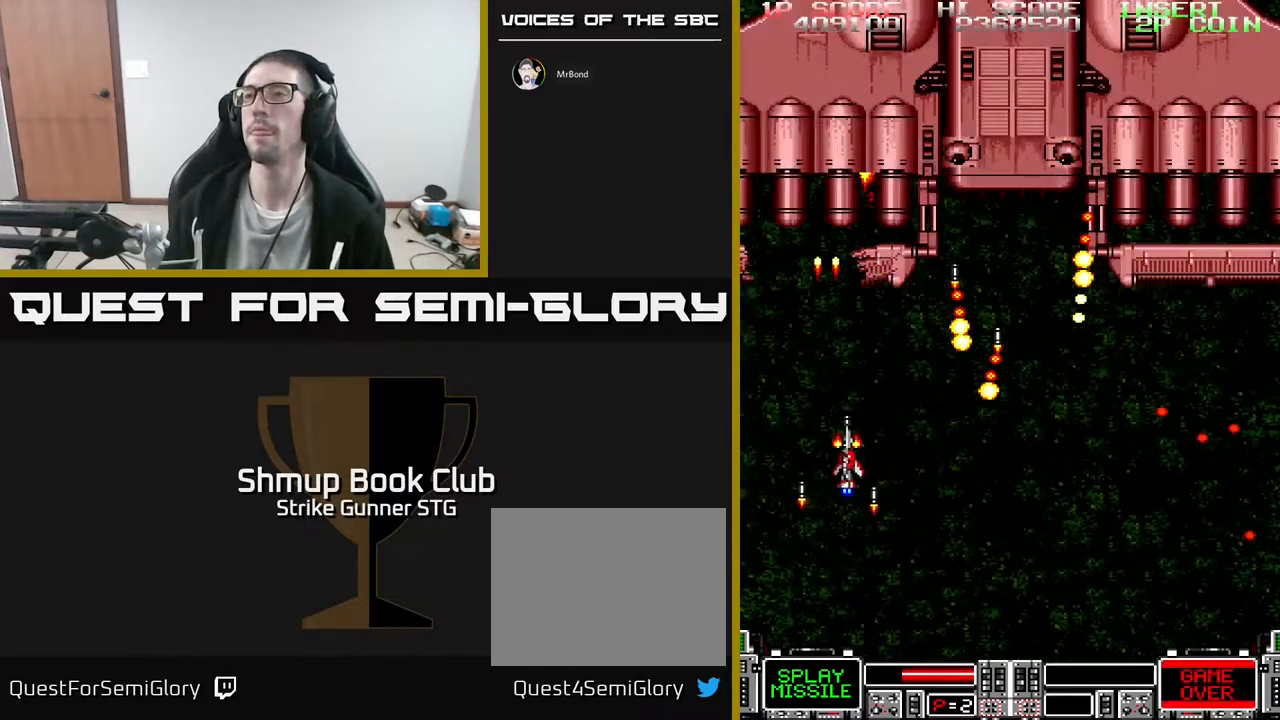
Gameplay with a controller (Xbox layout); each line is a JSON object with the inputs held at the frame after it (dt_ms = milliseconds from this image to that frame). "events" lists button and stick changes between this image and that frame as [ms after this image, input, new state], when the widget could be followed in between. Not read: A HOME SELECT START.
{"dt_ms": 500, "buttons": ["X", "DPAD_RIGHT"], "left_stick": "center", "right_stick": "center", "events": [[67, "X", "down"], [200, "X", "up"], [317, "X", "down"], [417, "X", "up"], [483, "X", "down"]]}
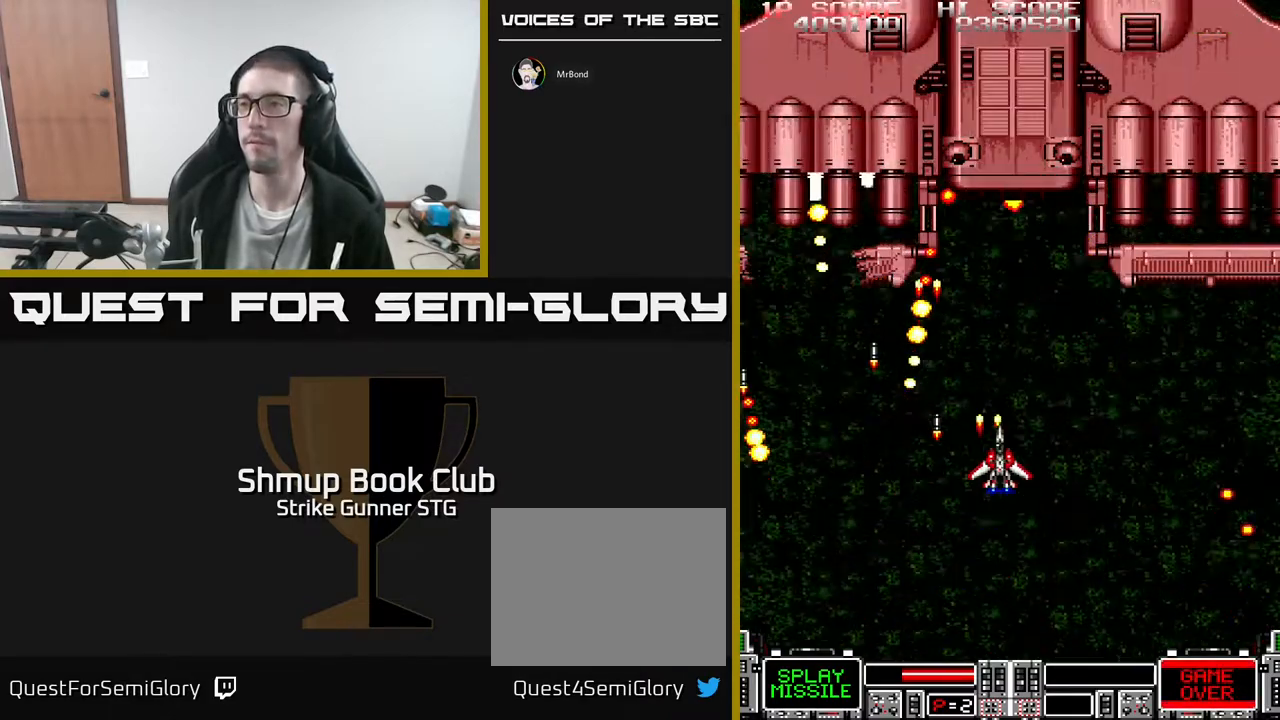
{"dt_ms": 500, "buttons": [], "left_stick": "center", "right_stick": "center", "events": [[100, "X", "up"], [200, "X", "down"], [300, "X", "up"], [367, "X", "down"], [483, "DPAD_RIGHT", "up"], [483, "X", "up"]]}
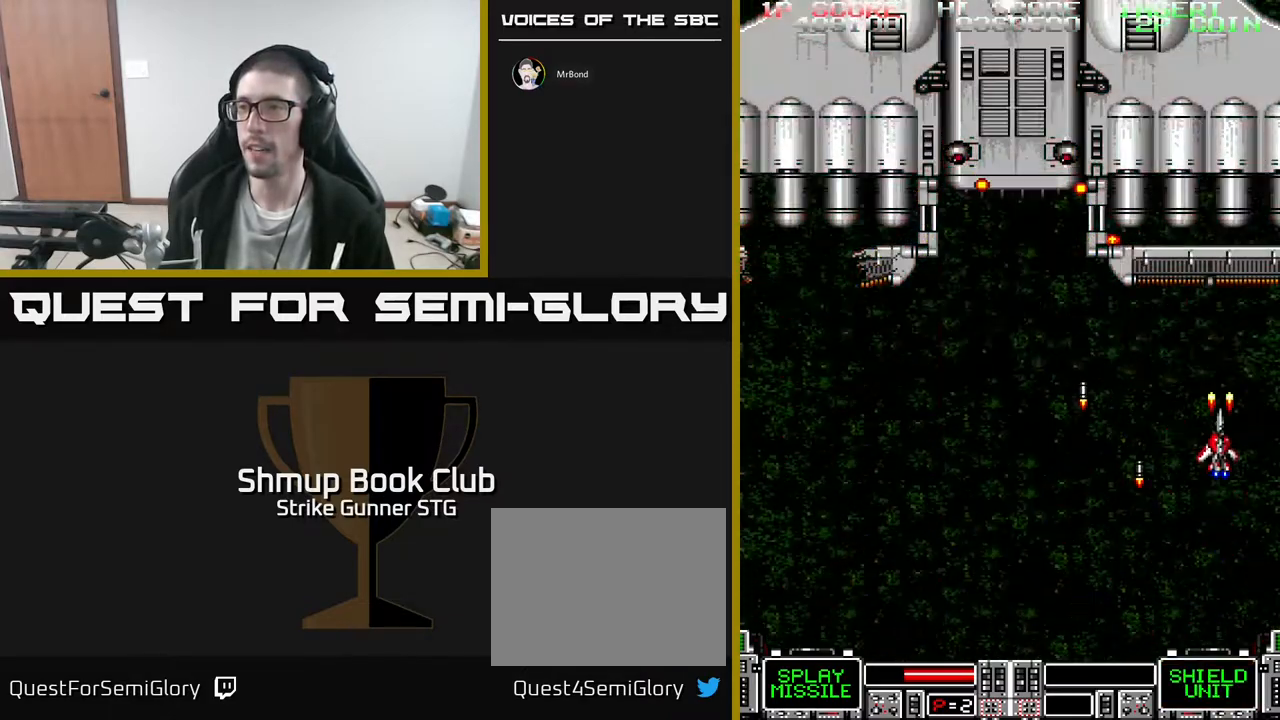
{"dt_ms": 500, "buttons": ["X", "DPAD_LEFT"], "left_stick": "center", "right_stick": "center", "events": [[17, "DPAD_UP", "down"], [67, "DPAD_LEFT", "down"], [83, "X", "down"], [133, "DPAD_UP", "up"], [183, "X", "up"], [200, "DPAD_DOWN", "down"], [200, "DPAD_LEFT", "up"], [250, "X", "down"], [317, "DPAD_DOWN", "up"], [367, "X", "up"], [417, "DPAD_LEFT", "down"], [483, "X", "down"]]}
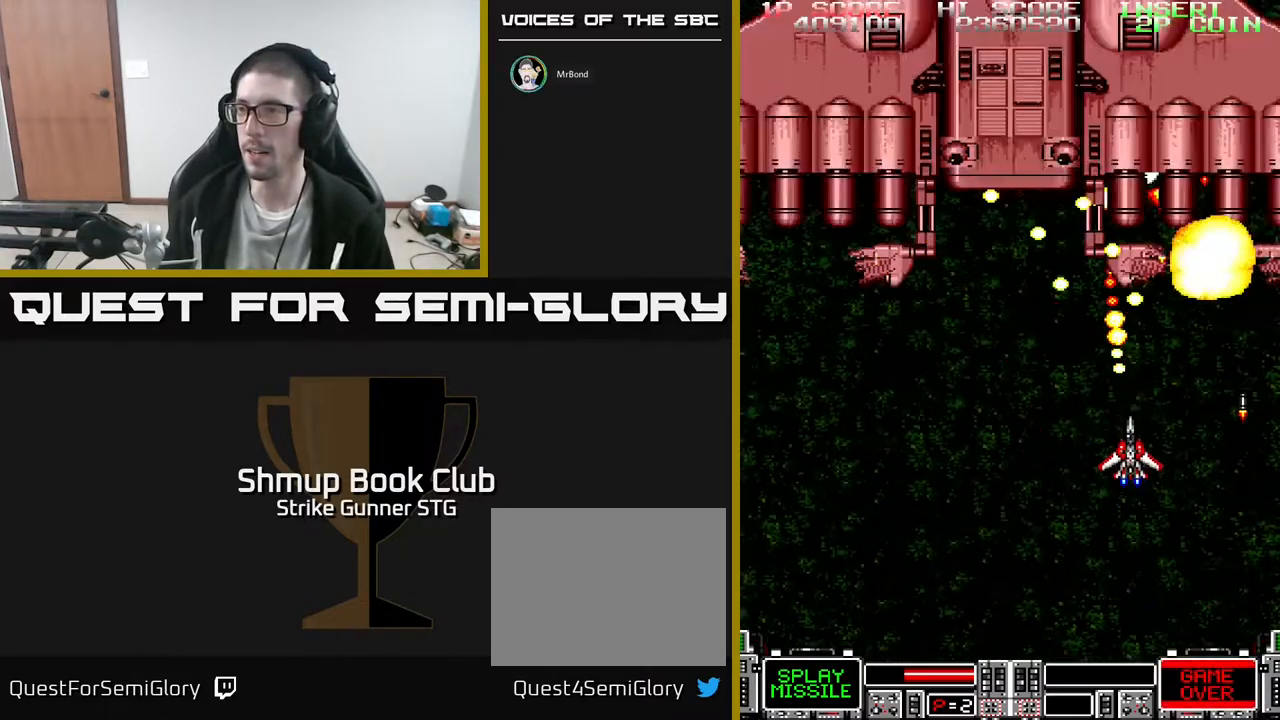
{"dt_ms": 1000, "buttons": ["X", "DPAD_UP"], "left_stick": "center", "right_stick": "center"}
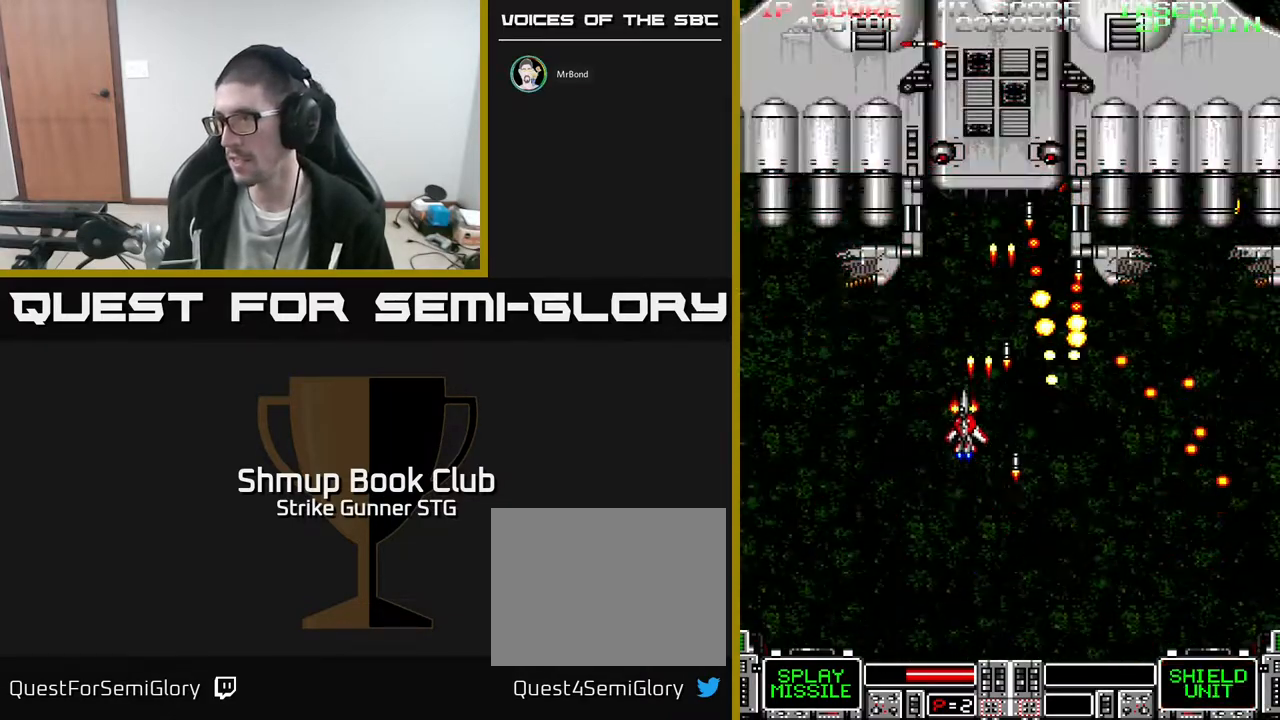
{"dt_ms": 500, "buttons": [], "left_stick": "center", "right_stick": "center", "events": [[50, "DPAD_UP", "up"], [83, "X", "up"], [183, "X", "down"], [300, "X", "up"], [367, "DPAD_RIGHT", "down"], [367, "X", "down"], [483, "DPAD_RIGHT", "up"], [483, "X", "up"]]}
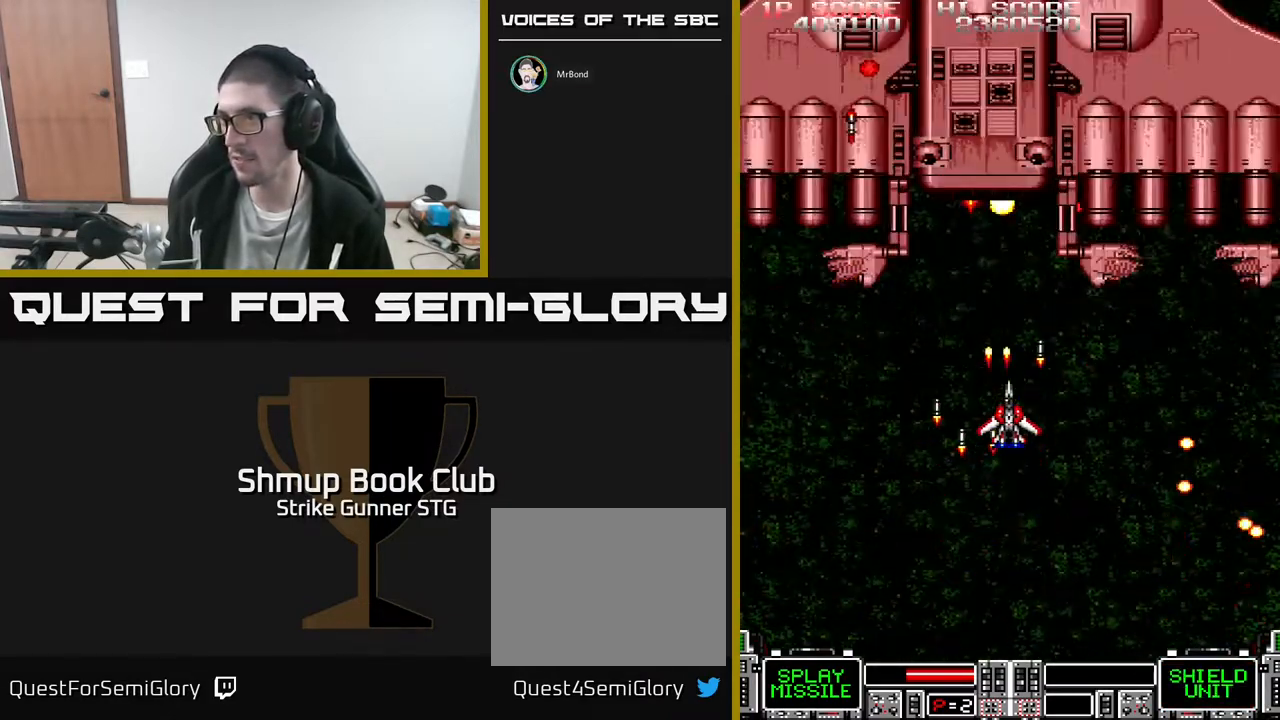
{"dt_ms": 500, "buttons": ["X", "DPAD_RIGHT"], "left_stick": "center", "right_stick": "center", "events": [[33, "DPAD_LEFT", "down"], [100, "X", "down"], [200, "X", "up"], [283, "X", "down"], [367, "X", "up"], [417, "DPAD_LEFT", "up"], [467, "X", "down"], [483, "DPAD_RIGHT", "down"]]}
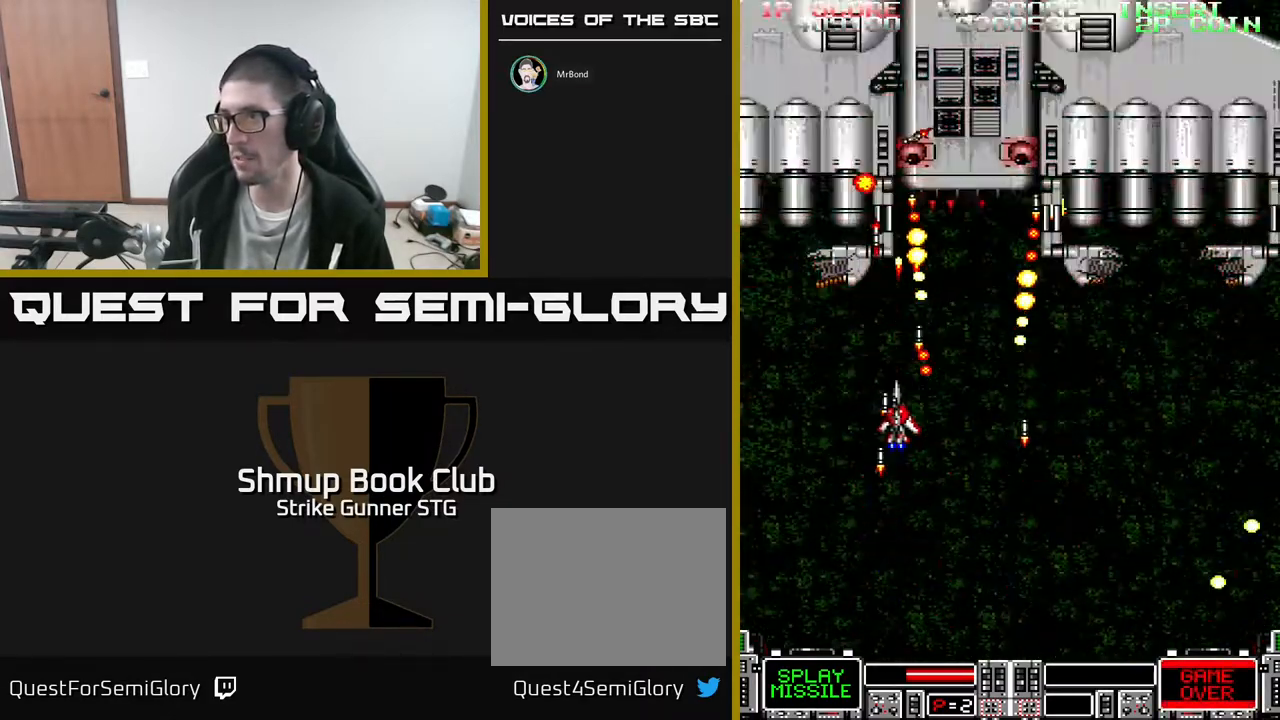
{"dt_ms": 500, "buttons": ["DPAD_RIGHT"], "left_stick": "center", "right_stick": "center", "events": [[67, "DPAD_DOWN", "down"], [83, "X", "up"], [100, "DPAD_RIGHT", "up"], [150, "X", "down"], [250, "DPAD_DOWN", "up"], [250, "X", "up"], [283, "DPAD_LEFT", "down"], [367, "X", "down"], [483, "DPAD_LEFT", "up"], [483, "X", "up"], [500, "DPAD_RIGHT", "down"]]}
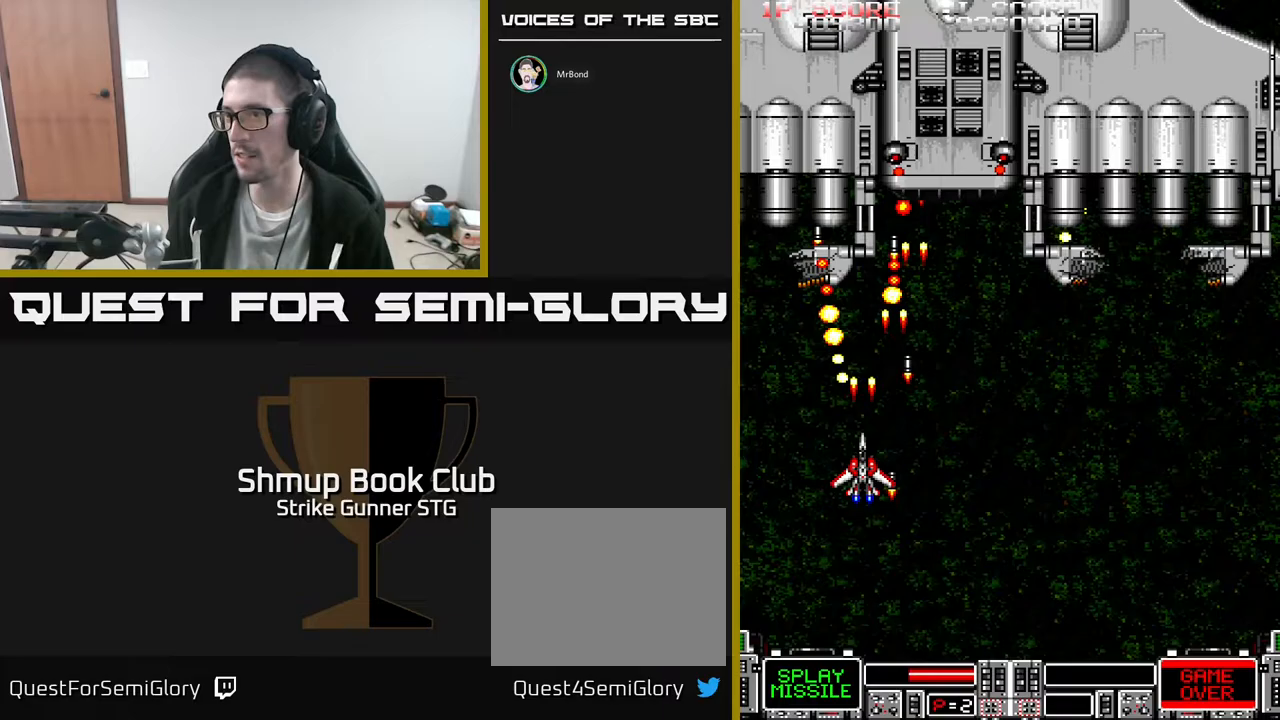
{"dt_ms": 500, "buttons": ["X", "DPAD_RIGHT"], "left_stick": "center", "right_stick": "center", "events": [[33, "X", "down"], [100, "DPAD_UP", "down"], [150, "DPAD_RIGHT", "up"], [150, "X", "up"], [217, "X", "down"], [267, "DPAD_RIGHT", "down"], [300, "DPAD_UP", "up"], [350, "X", "up"], [450, "X", "down"]]}
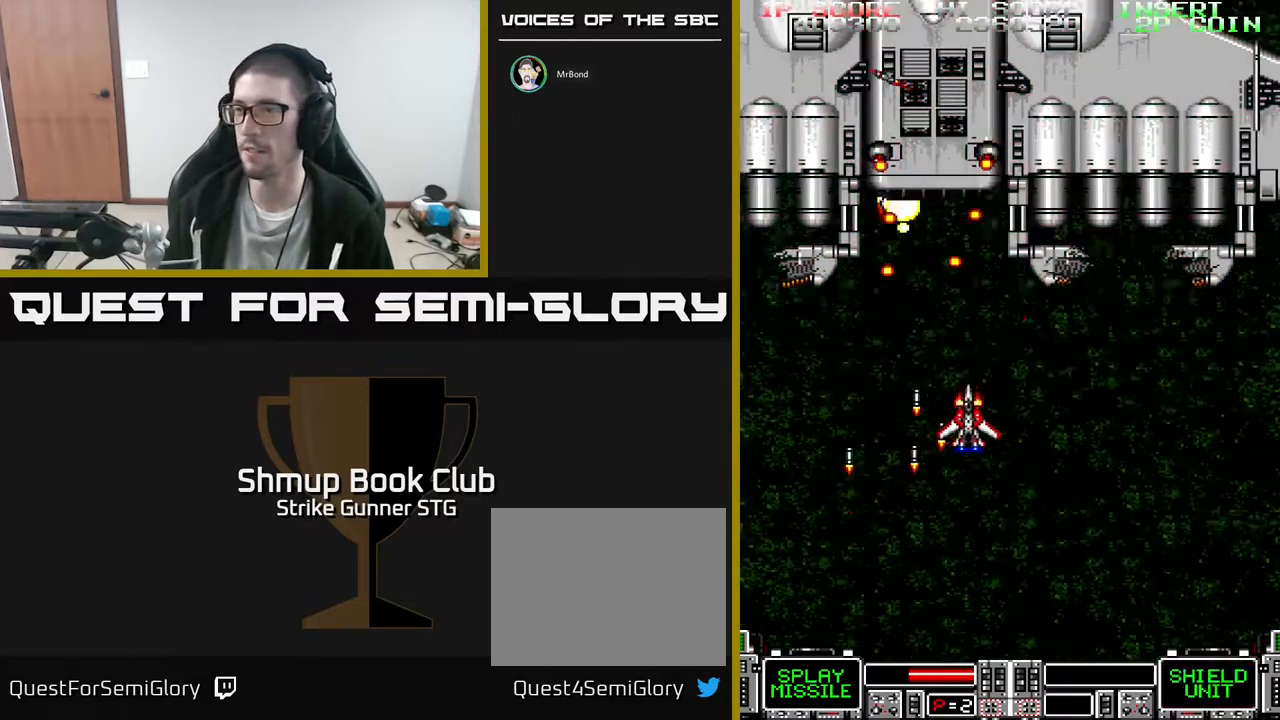
{"dt_ms": 500, "buttons": ["X", "DPAD_DOWN", "DPAD_LEFT"], "left_stick": "center", "right_stick": "center", "events": [[33, "X", "up"], [117, "DPAD_DOWN", "down"], [117, "X", "down"], [250, "X", "up"], [267, "DPAD_RIGHT", "up"], [300, "DPAD_DOWN", "up"], [317, "DPAD_LEFT", "down"], [317, "X", "down"], [417, "X", "up"], [483, "DPAD_DOWN", "down"], [500, "X", "down"]]}
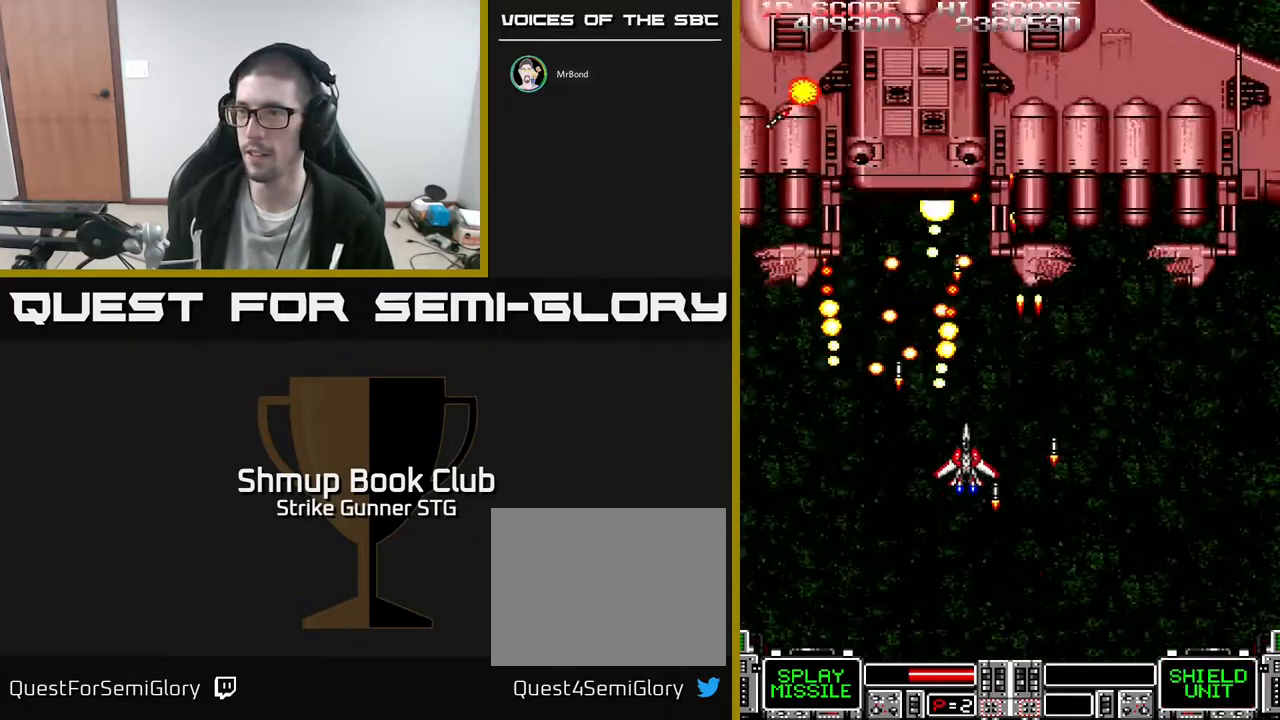
{"dt_ms": 500, "buttons": ["X", "DPAD_DOWN", "DPAD_LEFT"], "left_stick": "center", "right_stick": "center", "events": [[17, "DPAD_LEFT", "up"], [150, "X", "up"], [200, "DPAD_LEFT", "down"], [217, "X", "down"], [300, "DPAD_LEFT", "up"], [333, "X", "up"], [400, "X", "down"], [467, "DPAD_LEFT", "down"]]}
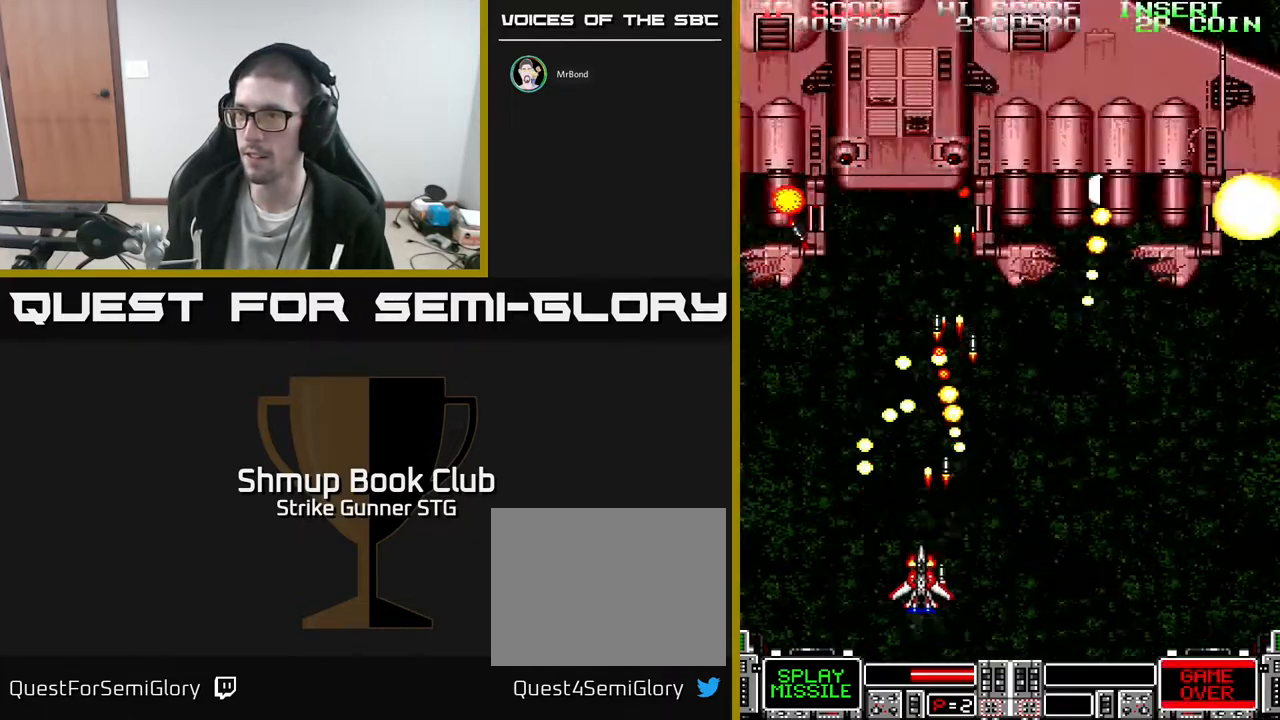
{"dt_ms": 500, "buttons": ["X", "DPAD_UP", "DPAD_RIGHT"], "left_stick": "center", "right_stick": "center"}
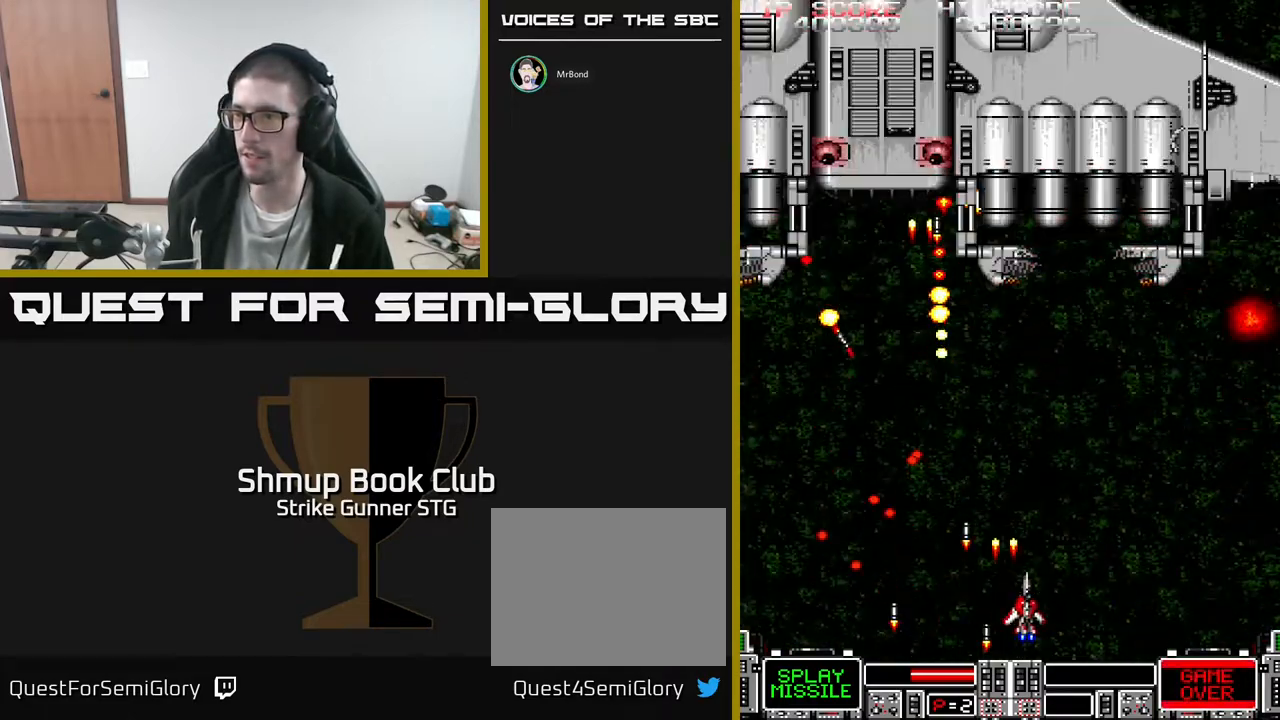
{"dt_ms": 500, "buttons": ["X"], "left_stick": "center", "right_stick": "center"}
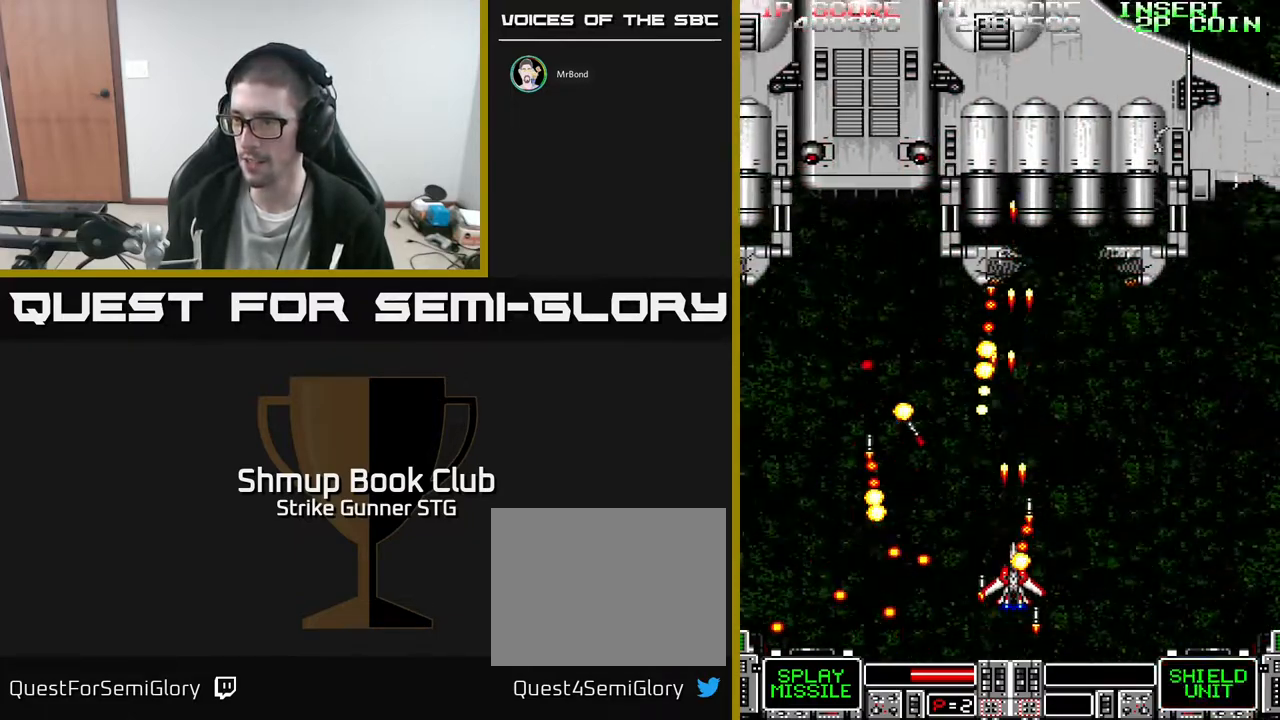
{"dt_ms": 1000, "buttons": ["X", "DPAD_UP"], "left_stick": "center", "right_stick": "center"}
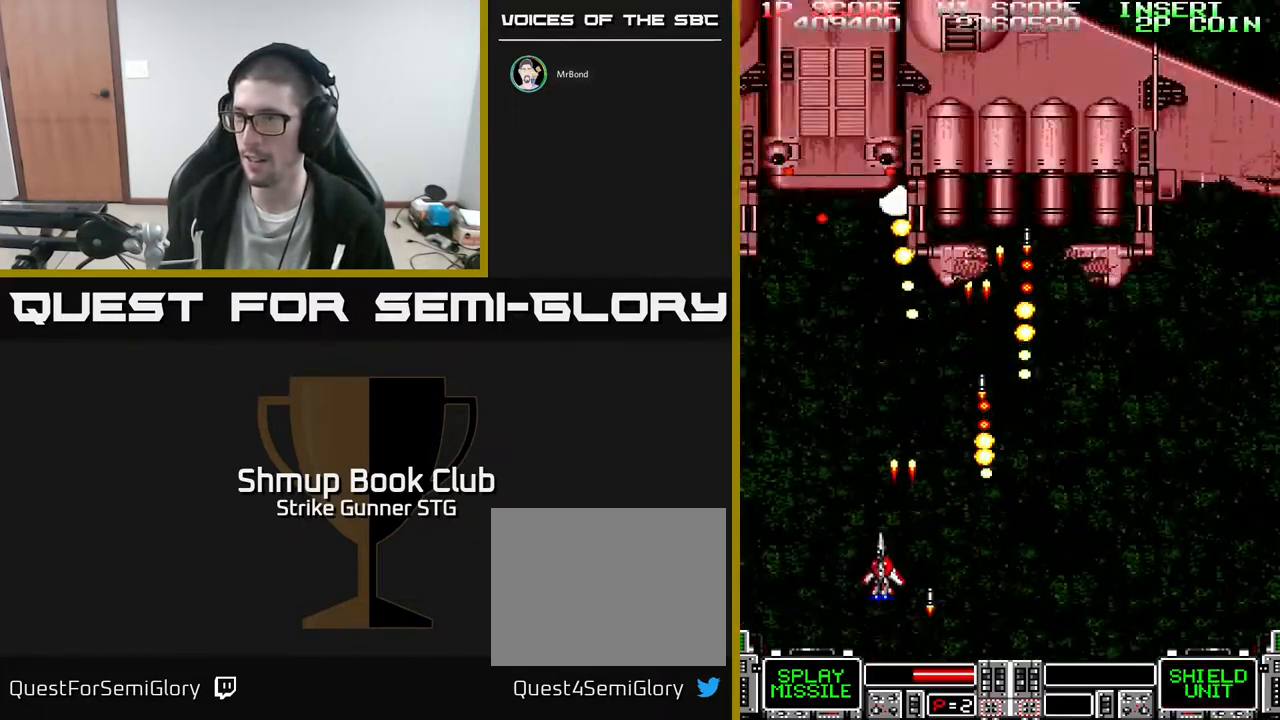
{"dt_ms": 500, "buttons": ["X"], "left_stick": "center", "right_stick": "center", "events": [[83, "DPAD_RIGHT", "down"], [100, "X", "up"], [167, "X", "down"], [217, "DPAD_UP", "up"], [300, "X", "up"], [367, "DPAD_UP", "down"], [383, "X", "down"], [417, "DPAD_RIGHT", "up"], [500, "DPAD_UP", "up"]]}
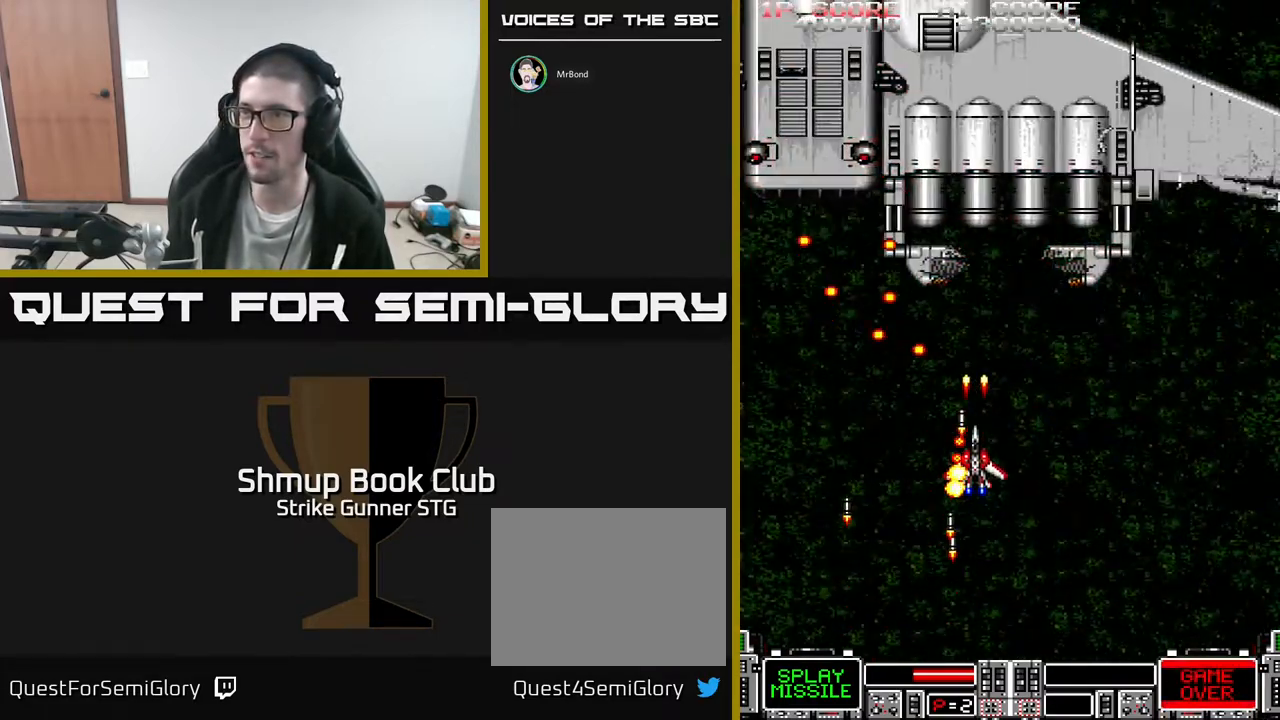
{"dt_ms": 500, "buttons": ["X"], "left_stick": "center", "right_stick": "center", "events": [[17, "X", "up"], [33, "DPAD_RIGHT", "down"], [83, "X", "down"], [217, "X", "up"], [317, "X", "down"], [333, "DPAD_UP", "down"], [350, "DPAD_RIGHT", "up"], [400, "X", "up"], [433, "DPAD_UP", "up"], [500, "X", "down"]]}
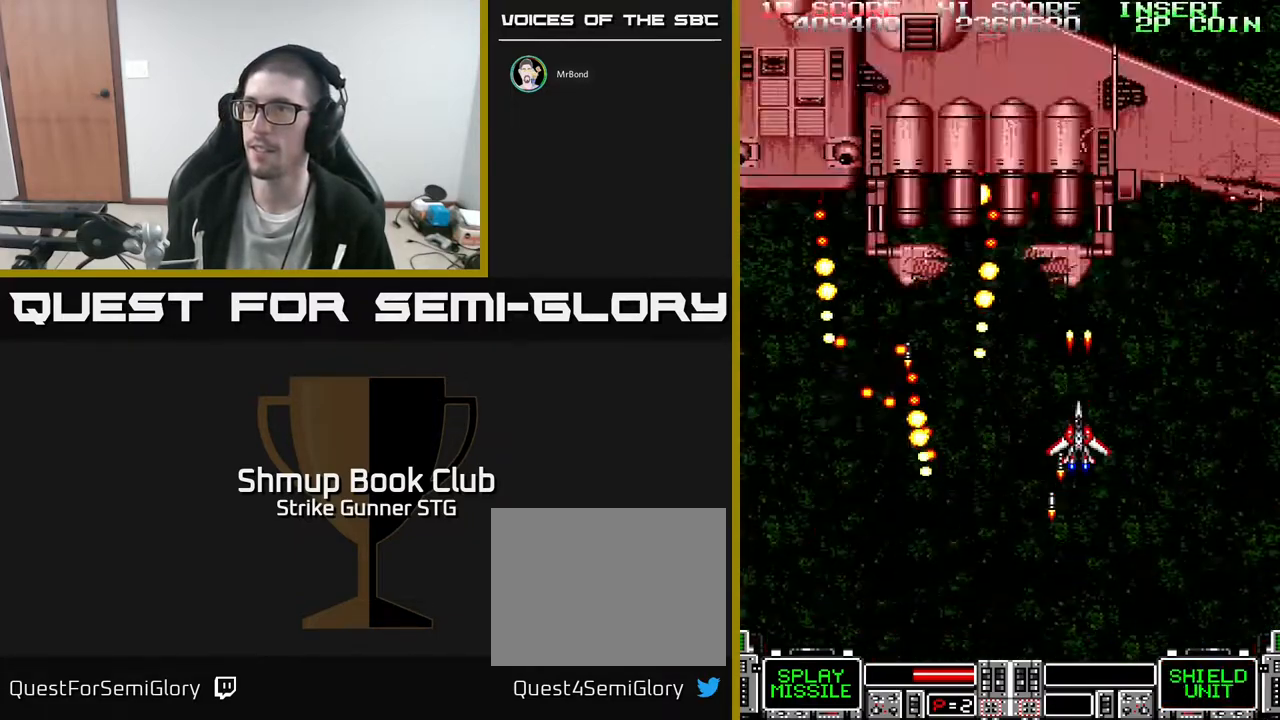
{"dt_ms": 500, "buttons": [], "left_stick": "center", "right_stick": "center", "events": [[67, "X", "up"], [200, "X", "down"], [283, "X", "up"], [383, "X", "down"], [467, "X", "up"]]}
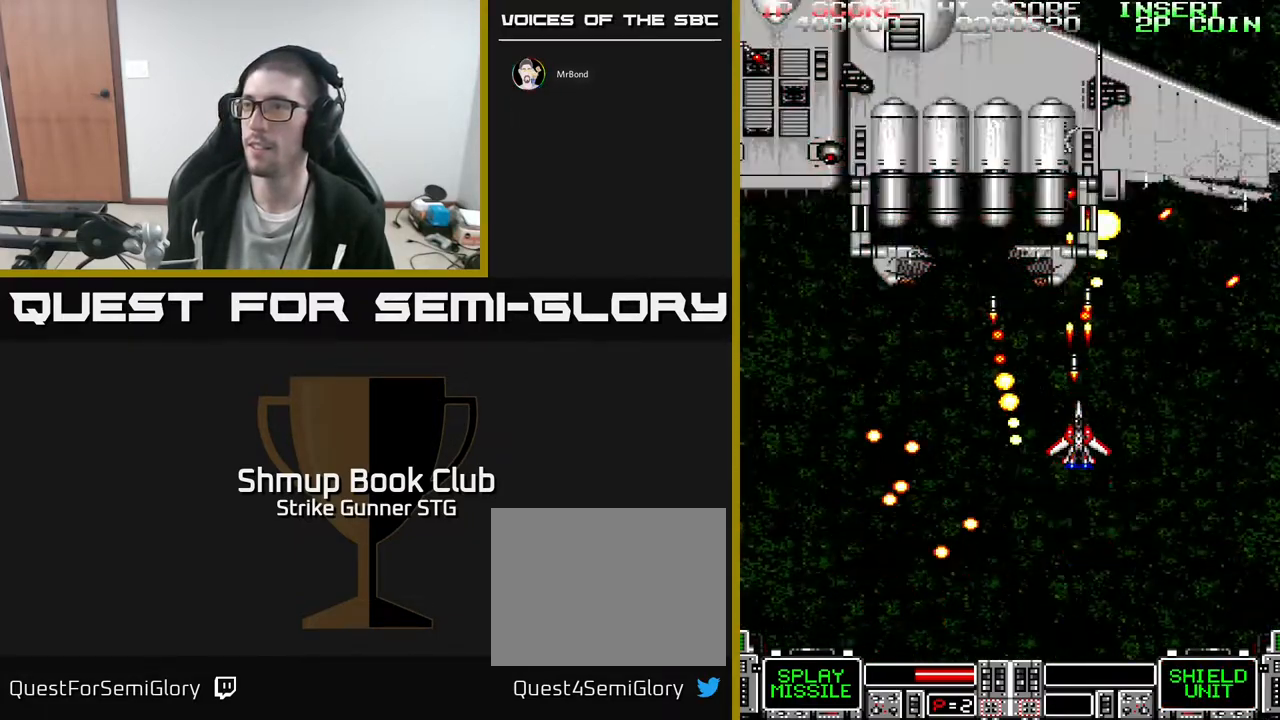
{"dt_ms": 500, "buttons": ["X"], "left_stick": "center", "right_stick": "center", "events": [[83, "X", "down"], [167, "DPAD_UP", "down"], [200, "DPAD_LEFT", "down"], [200, "X", "up"], [250, "X", "down"], [300, "DPAD_UP", "up"], [367, "DPAD_LEFT", "up"], [383, "X", "up"], [467, "X", "down"]]}
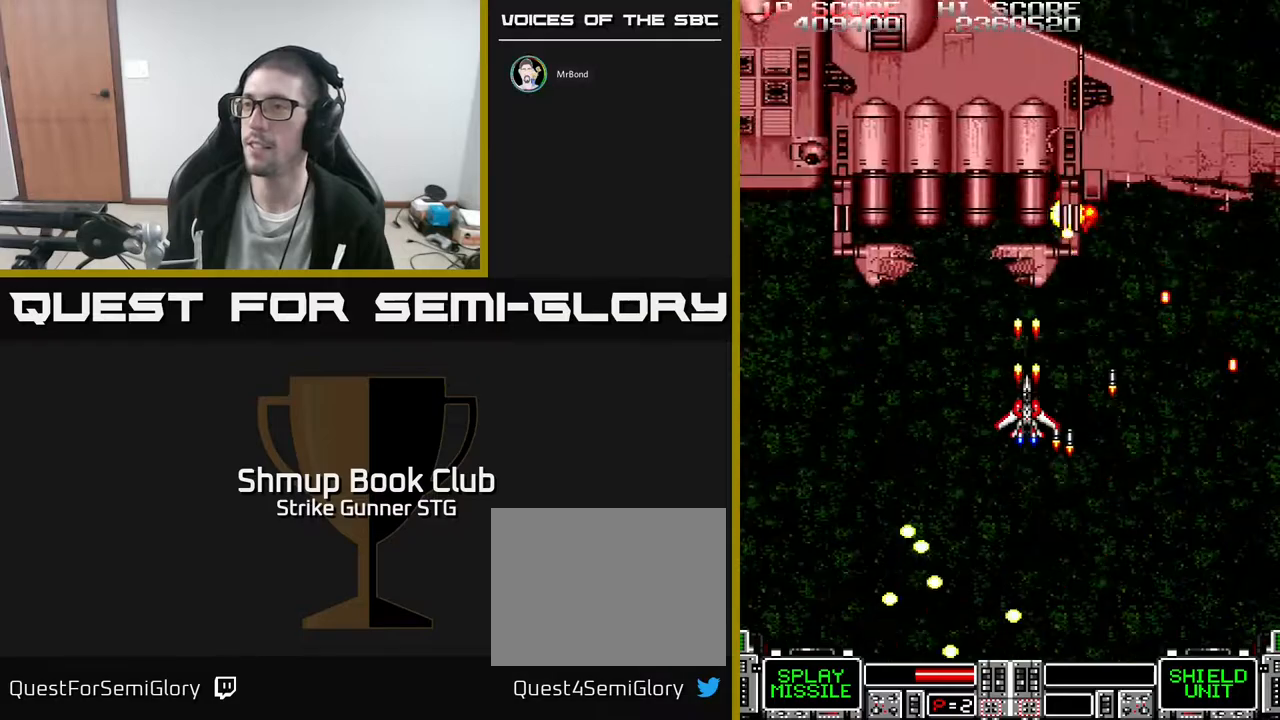
{"dt_ms": 500, "buttons": [], "left_stick": "center", "right_stick": "center", "events": [[100, "X", "up"], [150, "DPAD_LEFT", "down"], [150, "X", "down"], [250, "X", "up"], [300, "DPAD_LEFT", "up"], [367, "X", "down"], [450, "X", "up"]]}
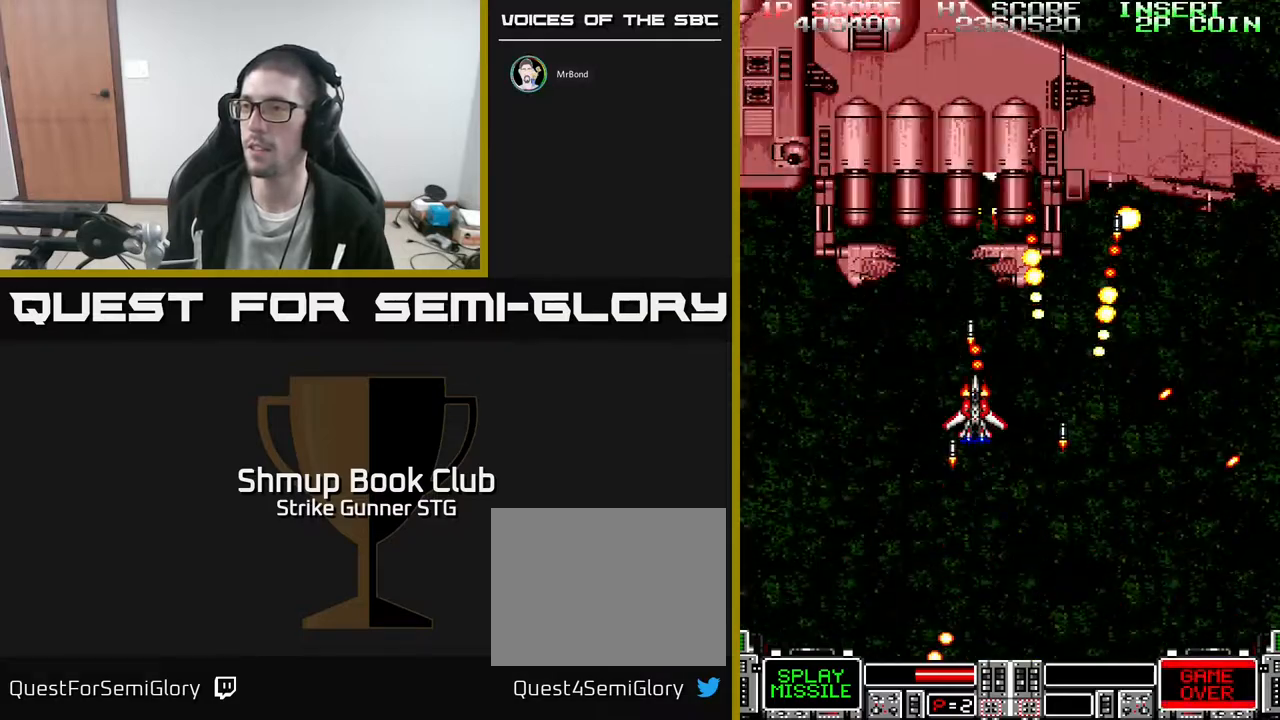
{"dt_ms": 500, "buttons": ["X", "DPAD_LEFT"], "left_stick": "center", "right_stick": "center", "events": [[33, "DPAD_LEFT", "down"], [50, "X", "down"], [150, "X", "up"], [167, "DPAD_LEFT", "up"], [267, "X", "down"], [383, "X", "up"], [450, "X", "down"], [467, "DPAD_LEFT", "down"]]}
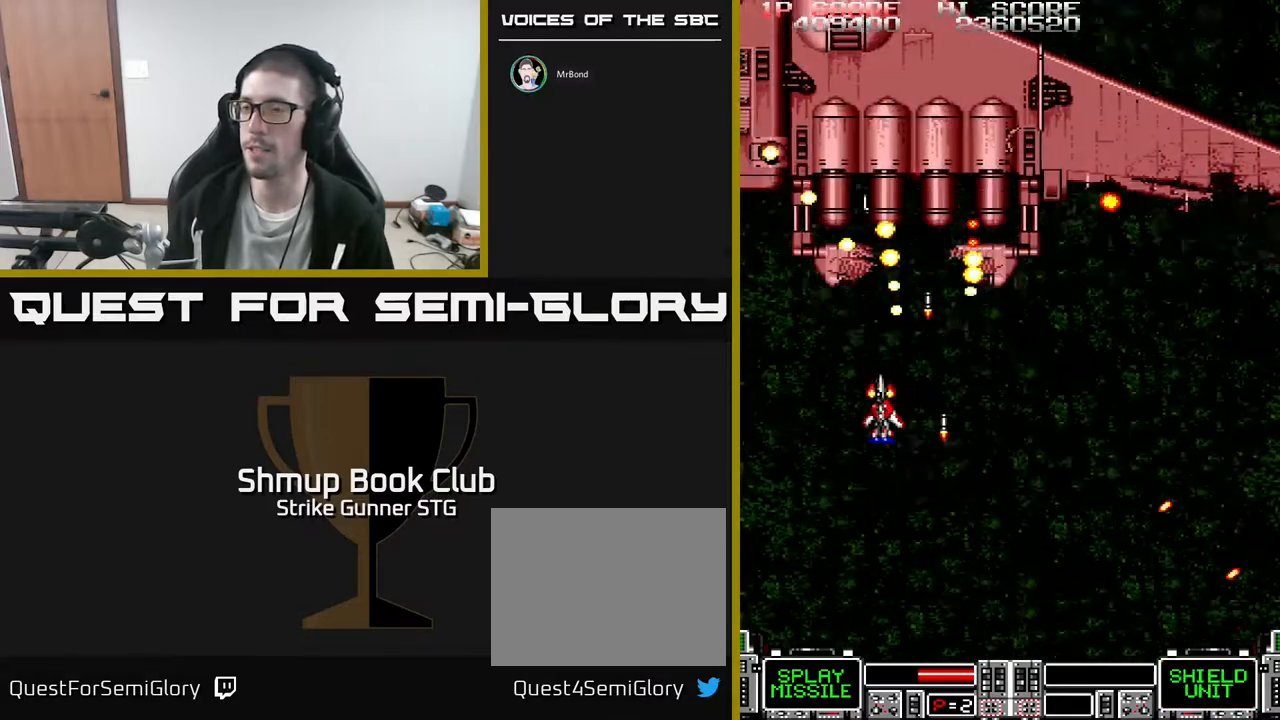
{"dt_ms": 500, "buttons": ["DPAD_DOWN"], "left_stick": "center", "right_stick": "center", "events": [[50, "X", "up"], [133, "DPAD_LEFT", "up"], [167, "X", "down"], [283, "X", "up"], [350, "X", "down"], [367, "DPAD_DOWN", "down"], [483, "X", "up"]]}
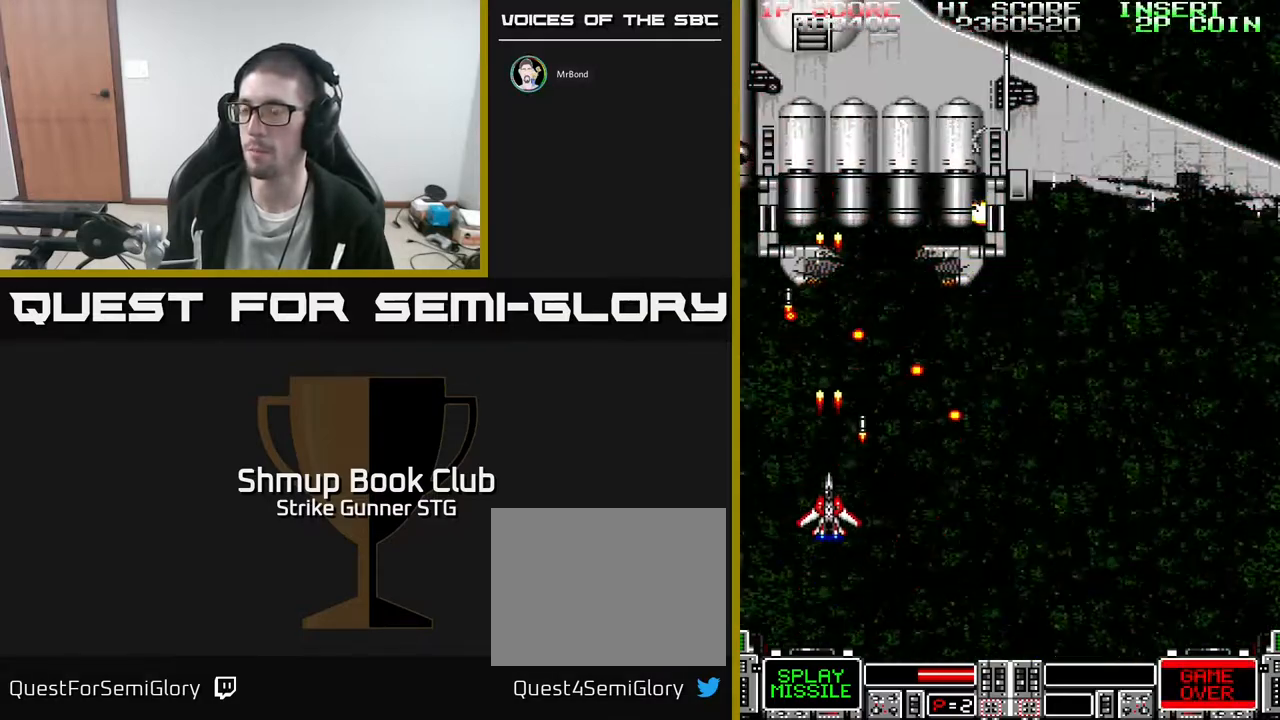
{"dt_ms": 500, "buttons": ["X"], "left_stick": "center", "right_stick": "center", "events": [[33, "DPAD_DOWN", "up"], [67, "X", "down"], [167, "X", "up"], [183, "DPAD_LEFT", "down"], [200, "DPAD_UP", "down"], [267, "X", "down"], [333, "DPAD_LEFT", "up"], [350, "DPAD_UP", "up"], [400, "X", "up"], [483, "X", "down"]]}
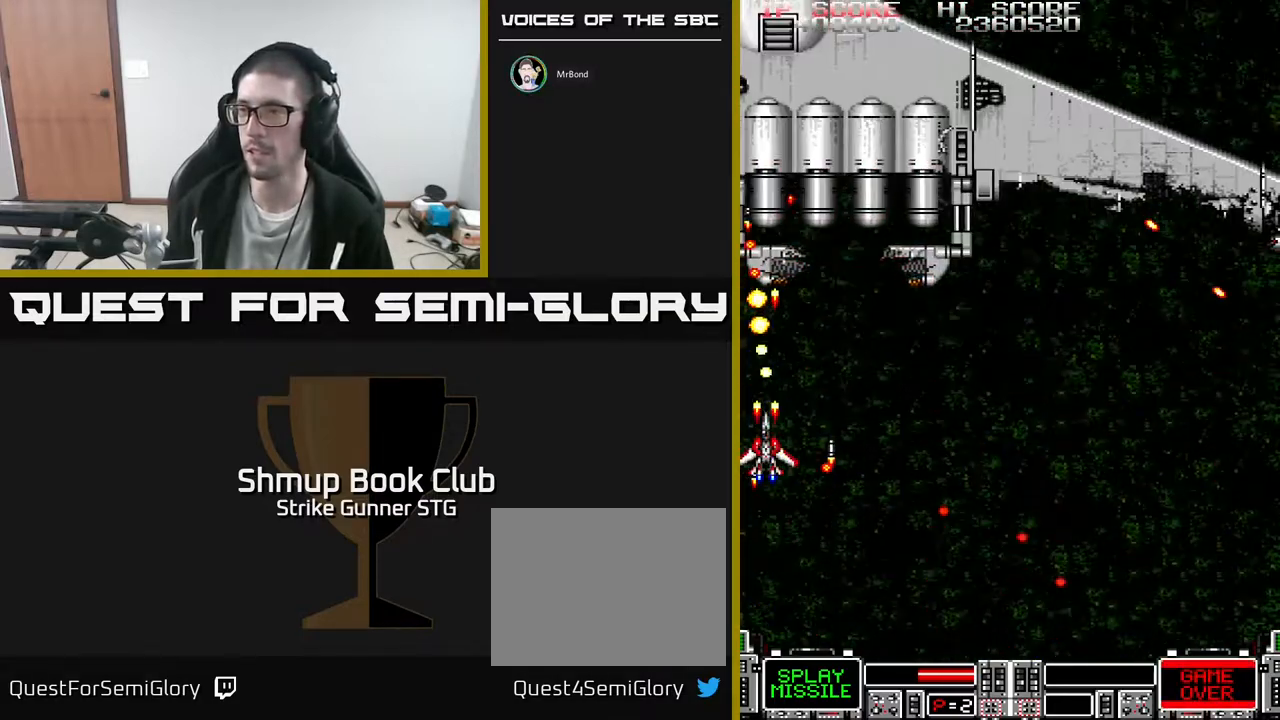
{"dt_ms": 500, "buttons": [], "left_stick": "center", "right_stick": "center", "events": [[67, "DPAD_RIGHT", "down"], [100, "X", "up"], [167, "X", "down"], [200, "DPAD_RIGHT", "up"], [200, "DPAD_UP", "down"], [283, "DPAD_UP", "up"], [283, "X", "up"], [300, "DPAD_RIGHT", "down"], [367, "X", "down"], [450, "DPAD_RIGHT", "up"], [483, "X", "up"]]}
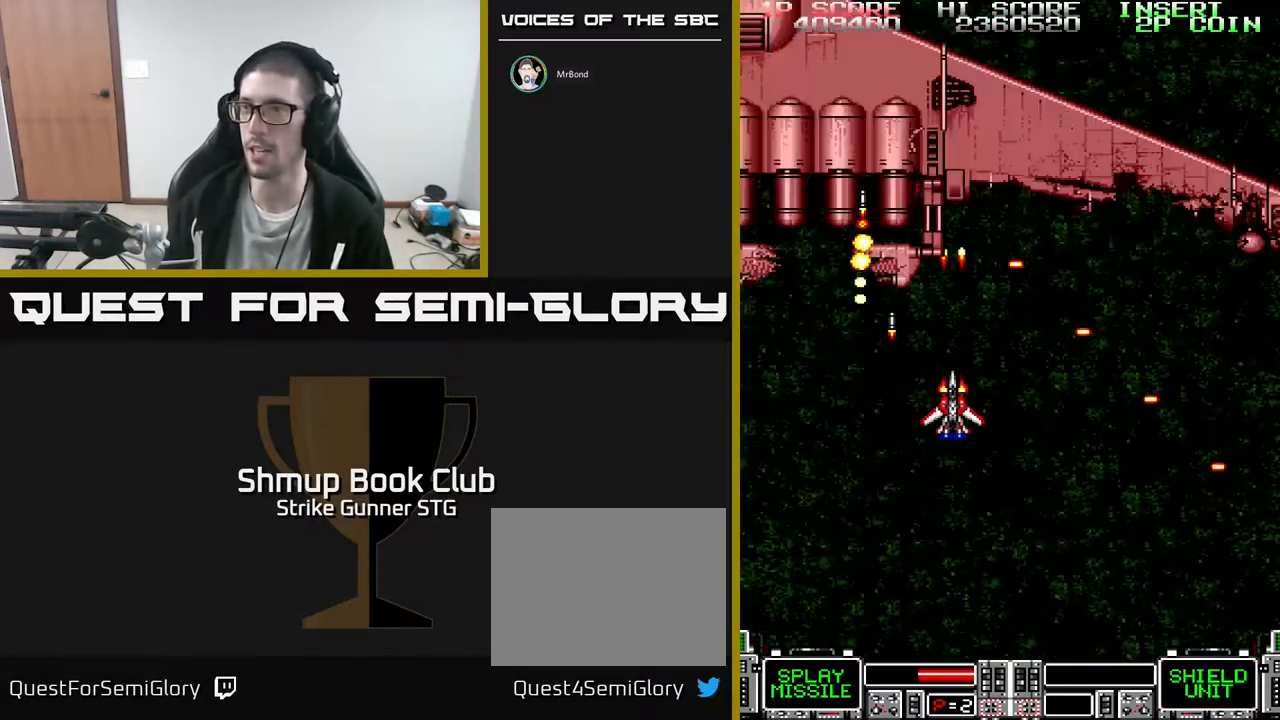
{"dt_ms": 500, "buttons": ["X"], "left_stick": "center", "right_stick": "center", "events": [[50, "X", "down"], [167, "X", "up"], [217, "DPAD_LEFT", "down"], [267, "X", "down"], [333, "DPAD_UP", "down"], [383, "DPAD_LEFT", "up"], [383, "X", "up"], [433, "X", "down"], [450, "DPAD_UP", "up"]]}
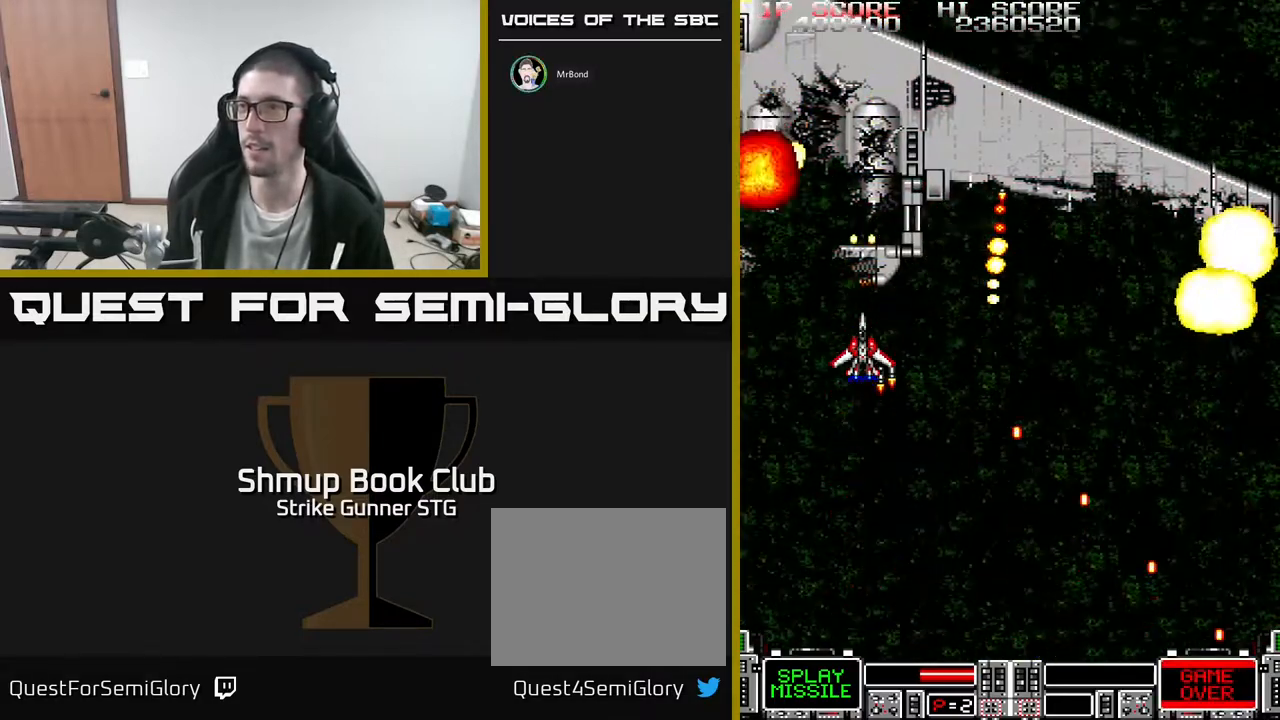
{"dt_ms": 500, "buttons": [], "left_stick": "center", "right_stick": "center", "events": [[50, "X", "up"], [100, "DPAD_DOWN", "down"], [133, "DPAD_RIGHT", "down"], [167, "X", "down"], [267, "DPAD_DOWN", "up"], [283, "X", "up"], [333, "DPAD_RIGHT", "up"]]}
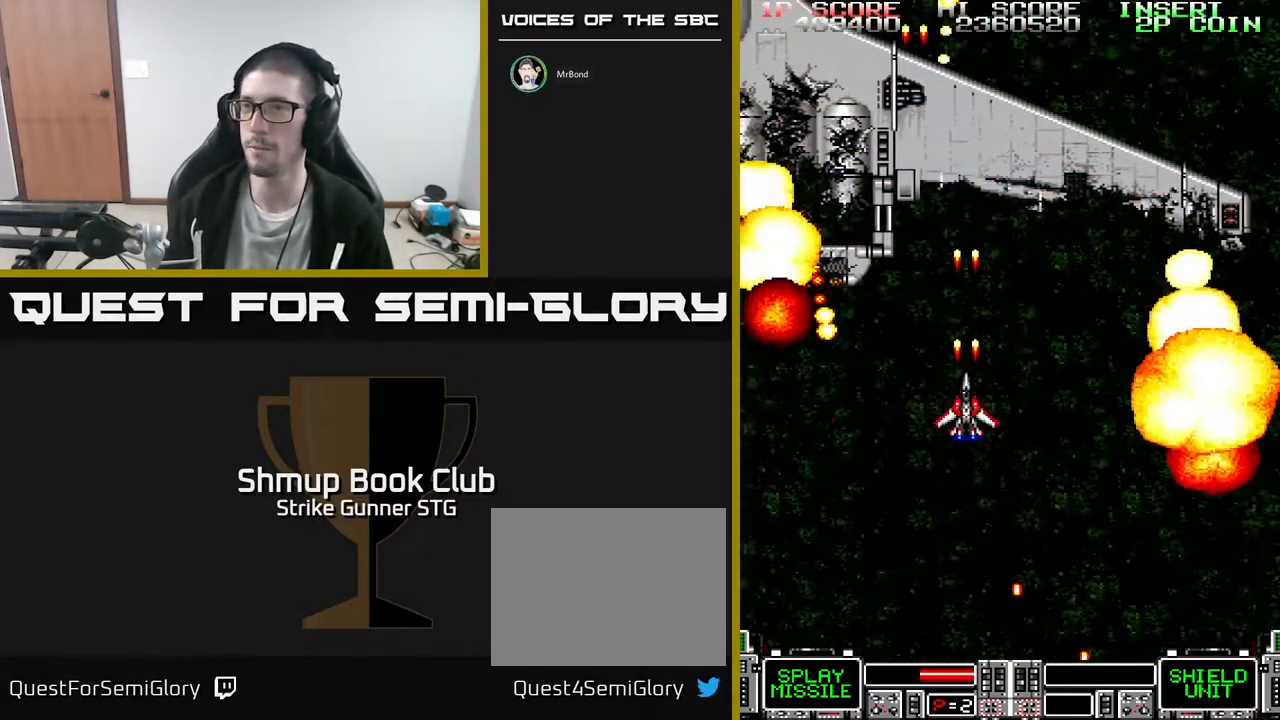
{"dt_ms": 500, "buttons": ["DPAD_UP"], "left_stick": "center", "right_stick": "center", "events": [[83, "DPAD_DOWN", "down"], [400, "DPAD_DOWN", "up"], [467, "DPAD_UP", "down"]]}
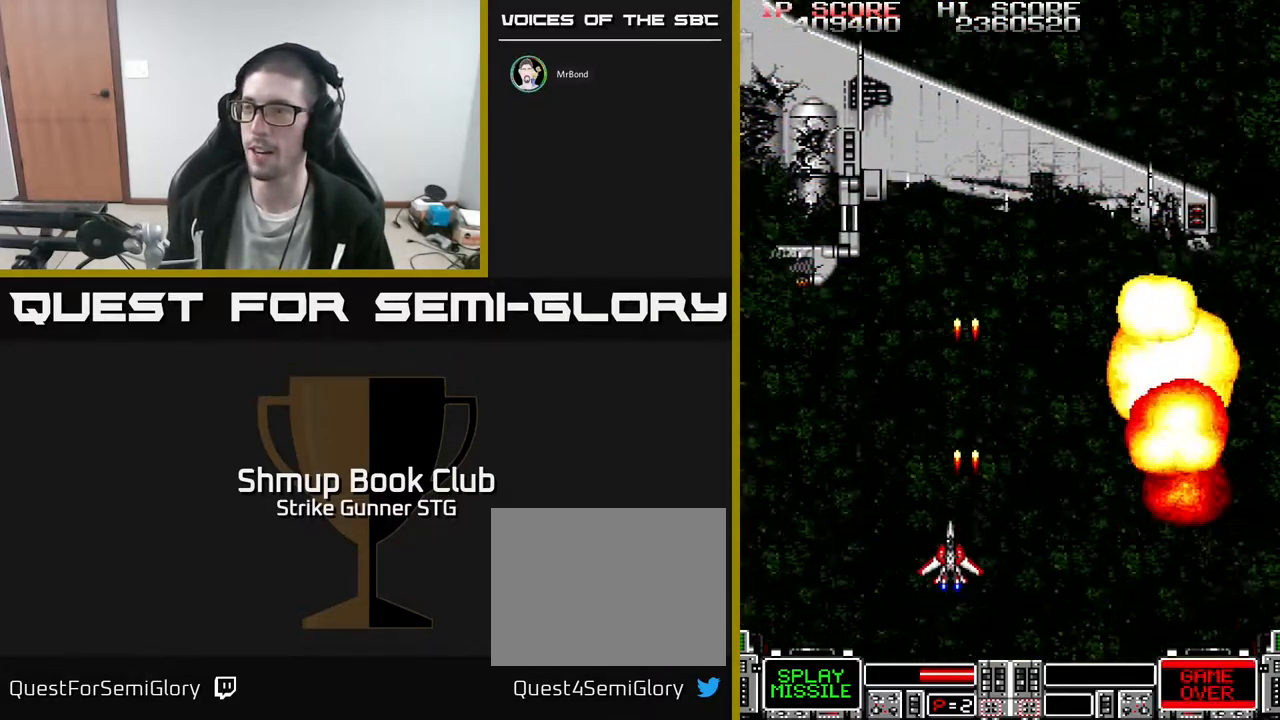
{"dt_ms": 500, "buttons": [], "left_stick": "center", "right_stick": "center", "events": [[17, "DPAD_LEFT", "down"], [100, "DPAD_LEFT", "up"], [100, "DPAD_UP", "up"]]}